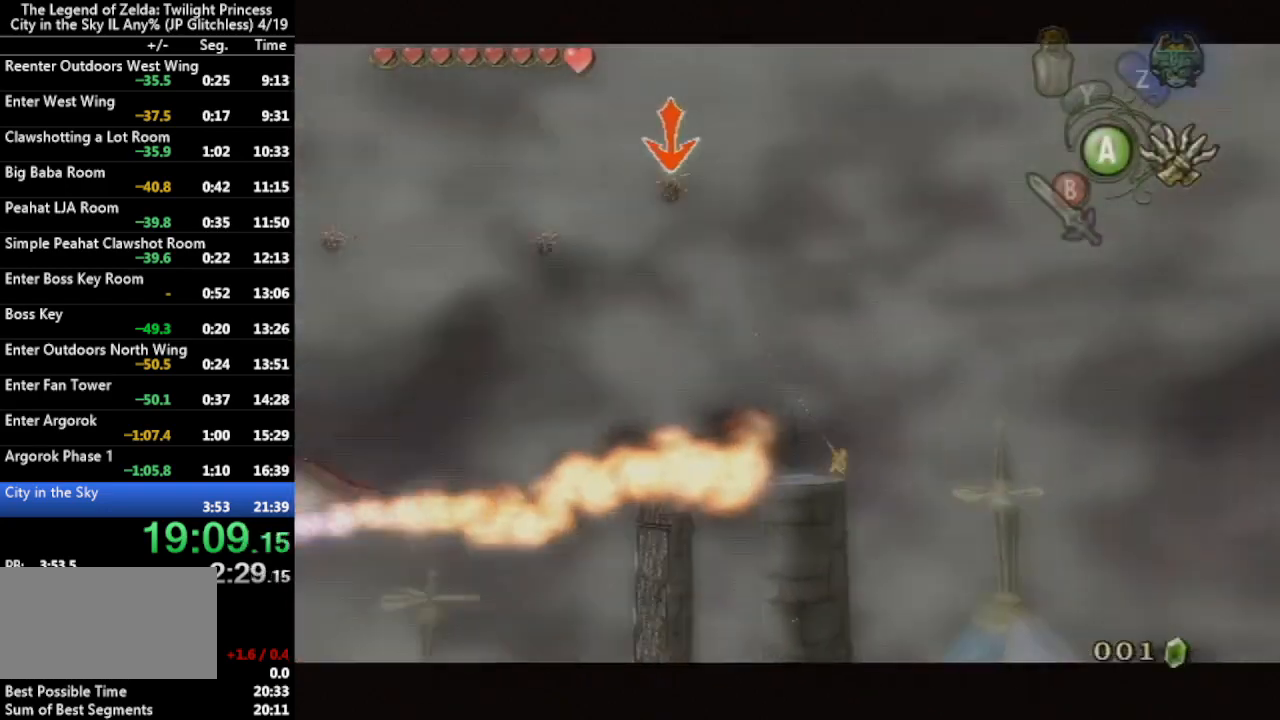
Gameplay with a controller (Nintendo layout); each line is a JSON object with the inputs held at the frame after it. "events" lists button and stick changes between this image and that frame as [ms after this image, input, new state], when the widget could be followed in between. Not read: L3 R3.
{"buttons": ["L1"], "left_stick": "center", "right_stick": "center", "events": []}
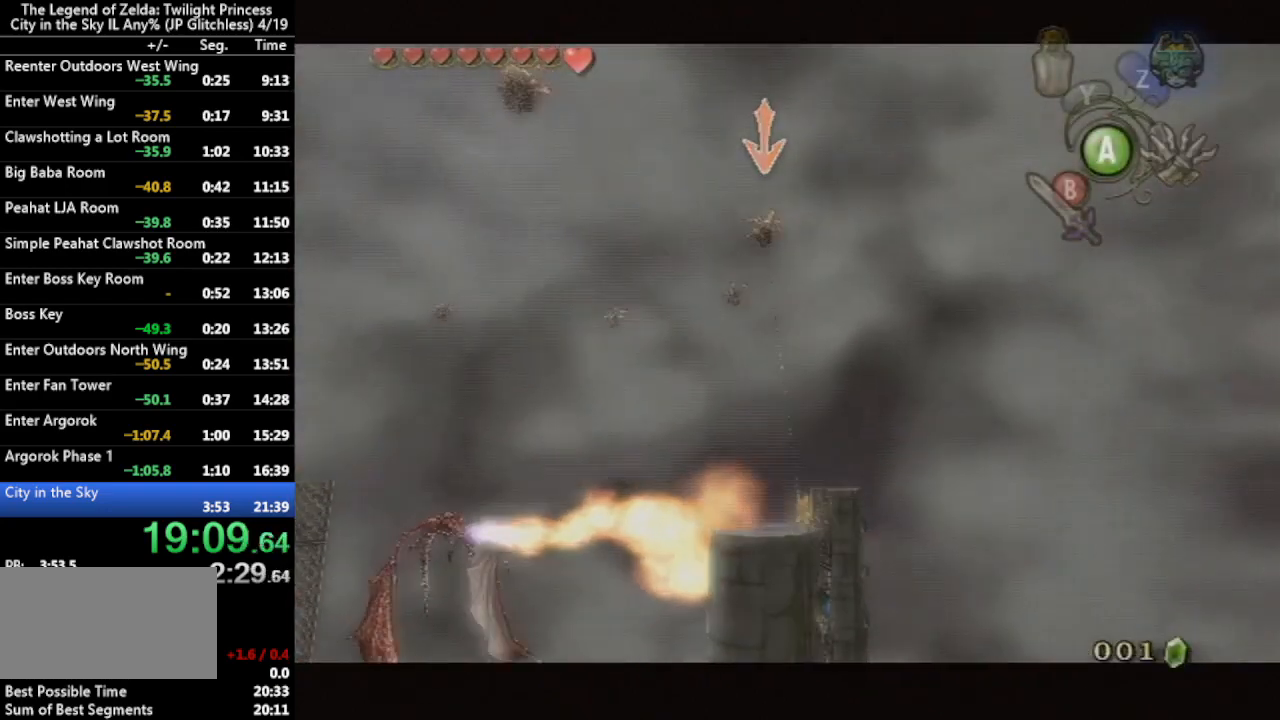
{"buttons": ["L1"], "left_stick": "center", "right_stick": "center", "events": []}
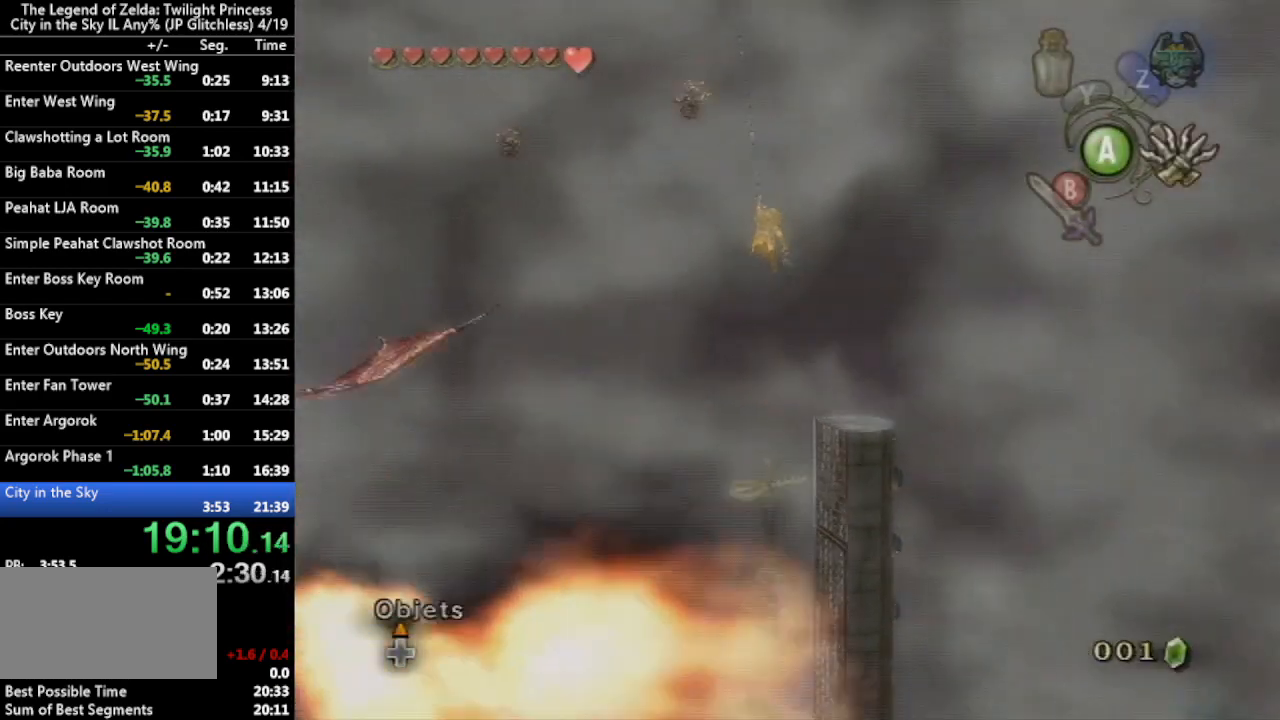
{"buttons": ["X", "L1"], "left_stick": "center", "right_stick": "center", "events": [[433, "X", "down"]]}
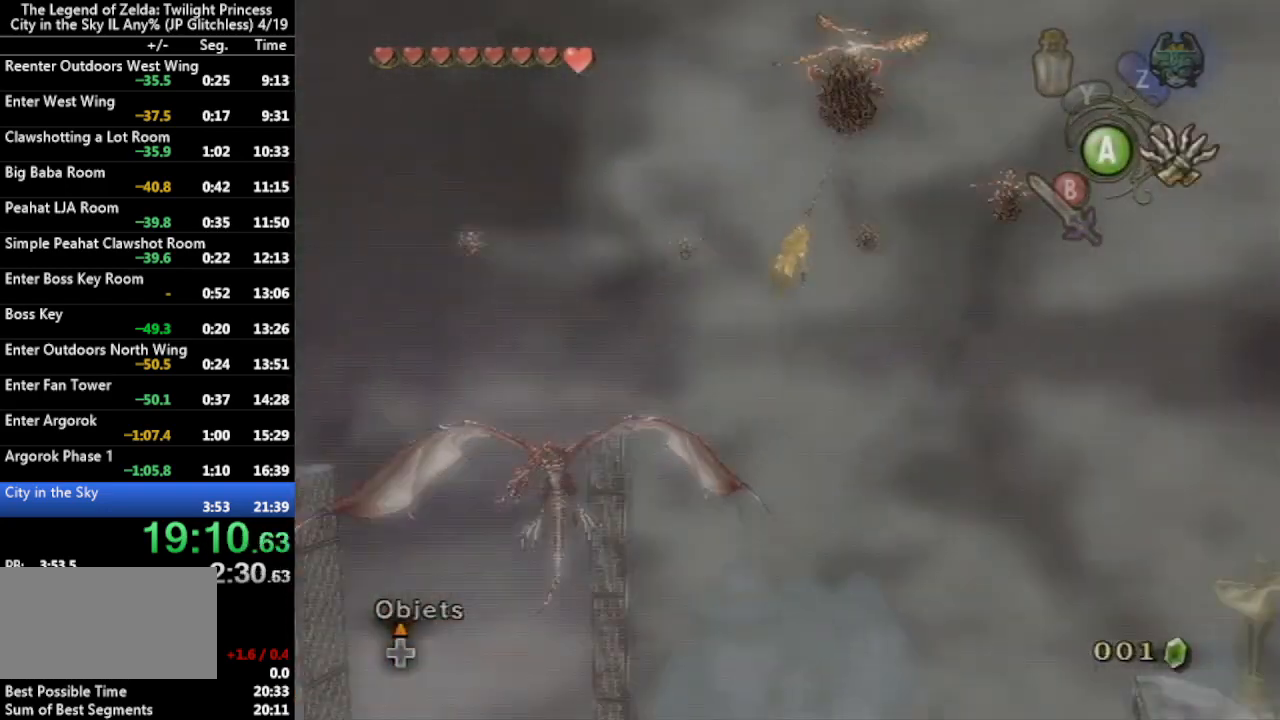
{"buttons": ["L1"], "left_stick": "center", "right_stick": "center", "events": [[500, "X", "up"]]}
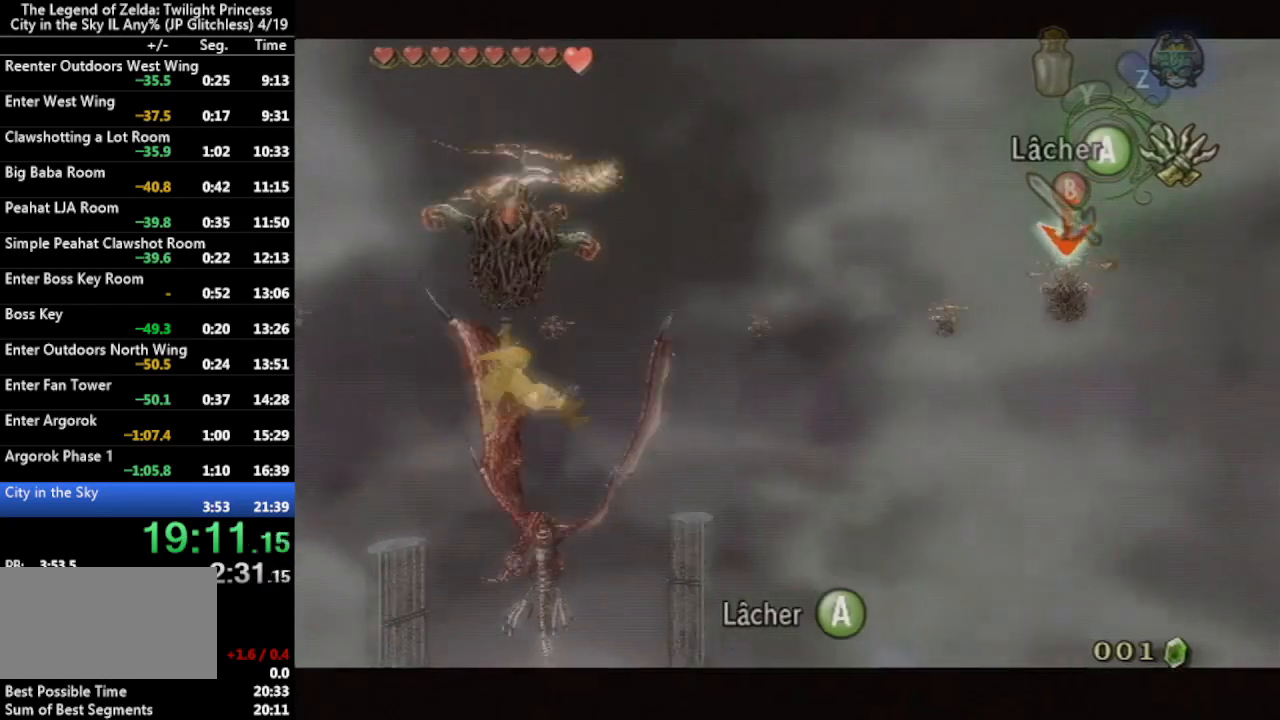
{"buttons": ["L1"], "left_stick": "center", "right_stick": "center", "events": []}
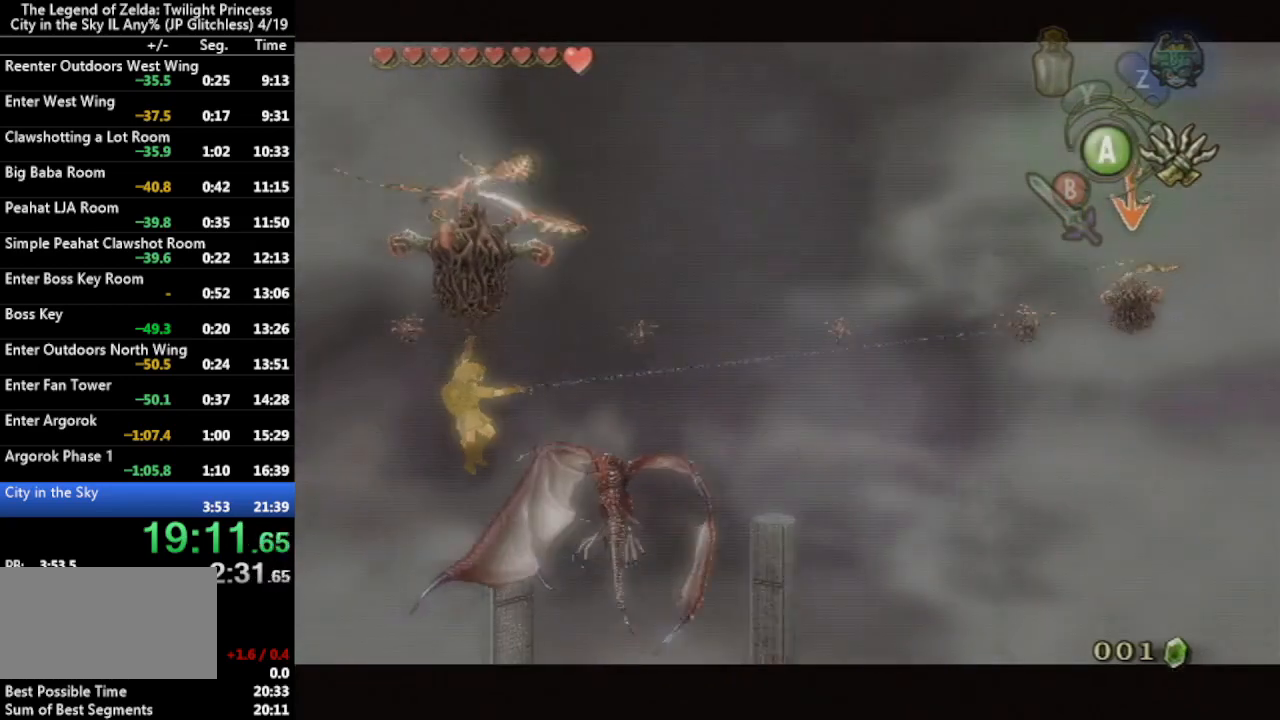
{"buttons": ["L1"], "left_stick": "center", "right_stick": "center", "events": []}
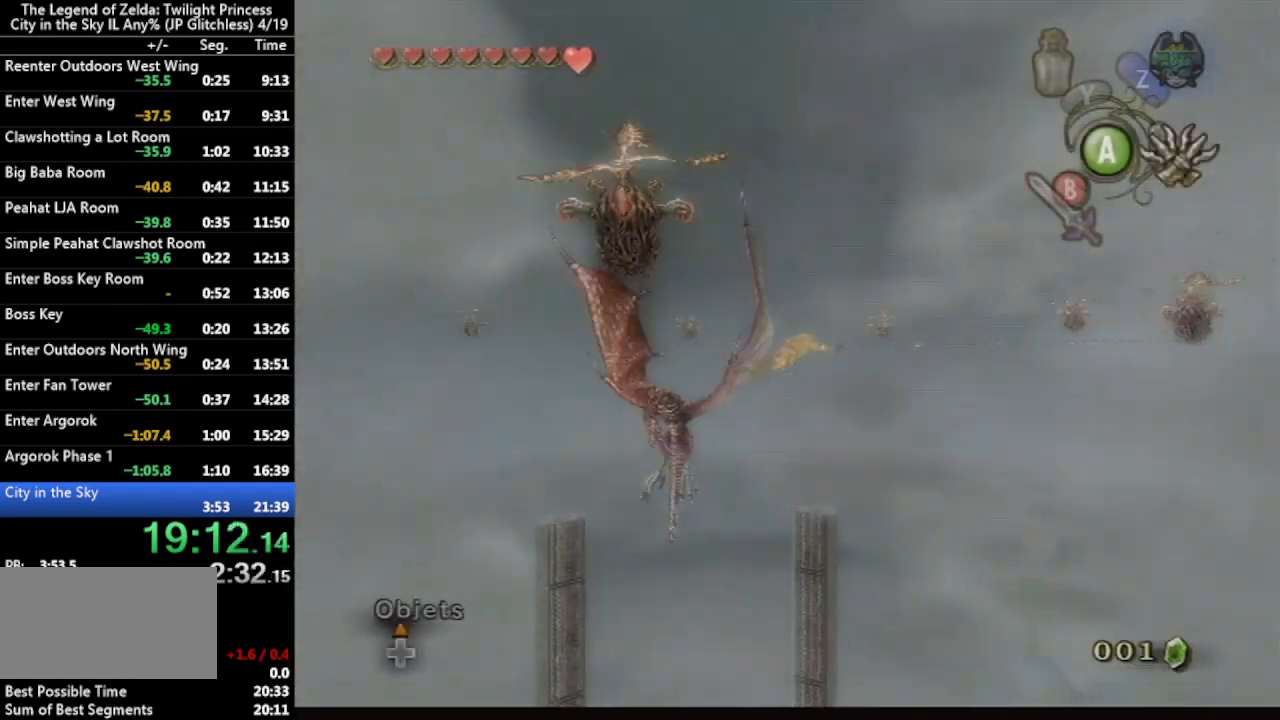
{"buttons": ["X", "L1"], "left_stick": "center", "right_stick": "center", "events": [[500, "X", "down"]]}
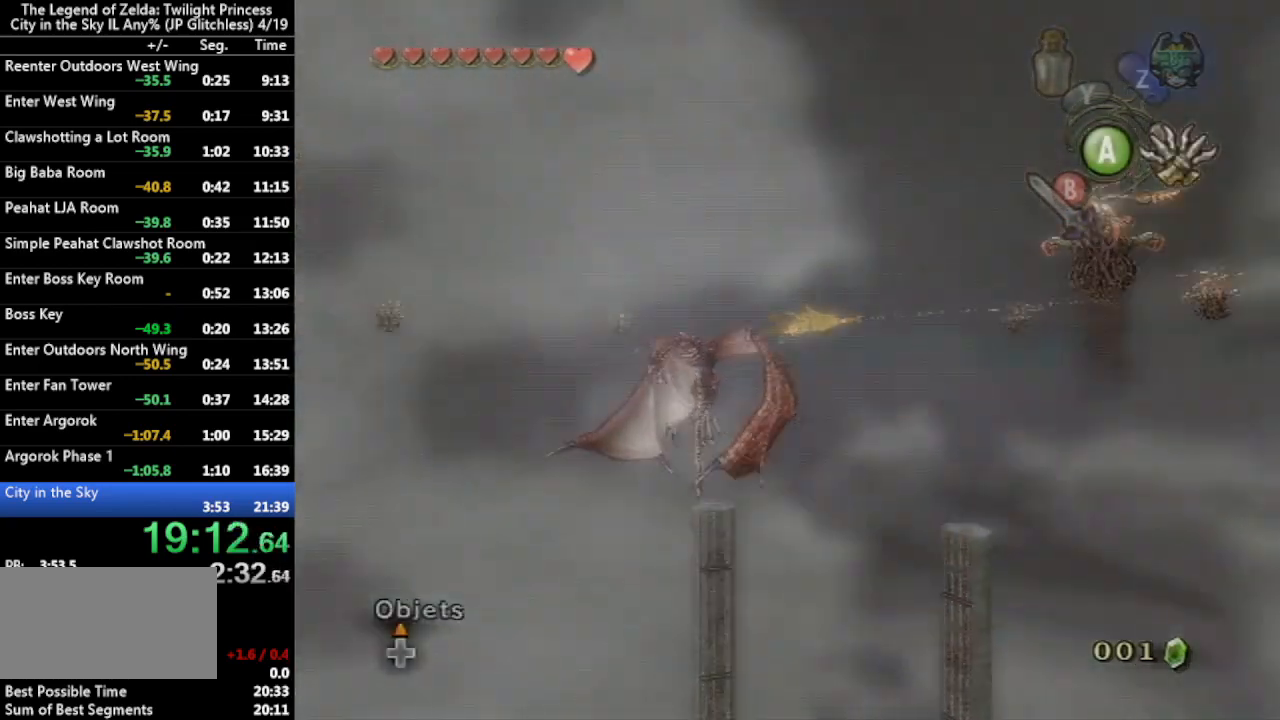
{"buttons": ["X", "L1"], "left_stick": "center", "right_stick": "center", "events": []}
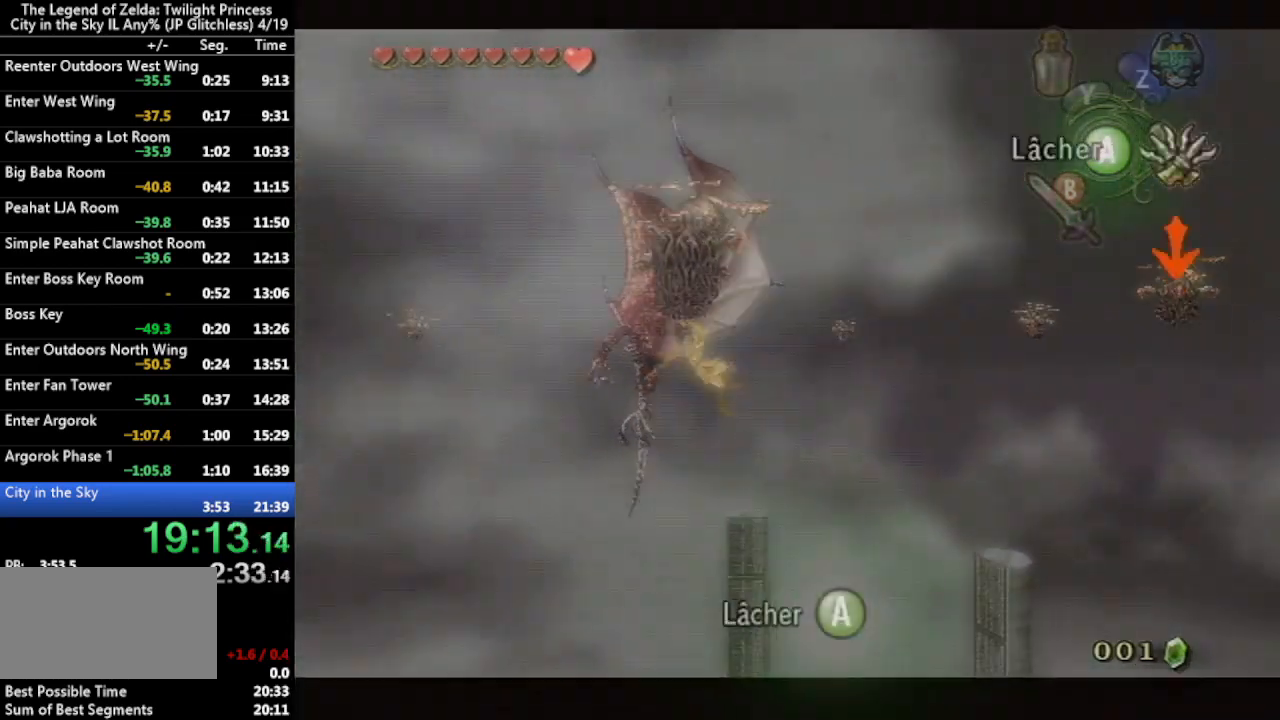
{"buttons": ["L1"], "left_stick": "center", "right_stick": "center", "events": [[167, "X", "up"]]}
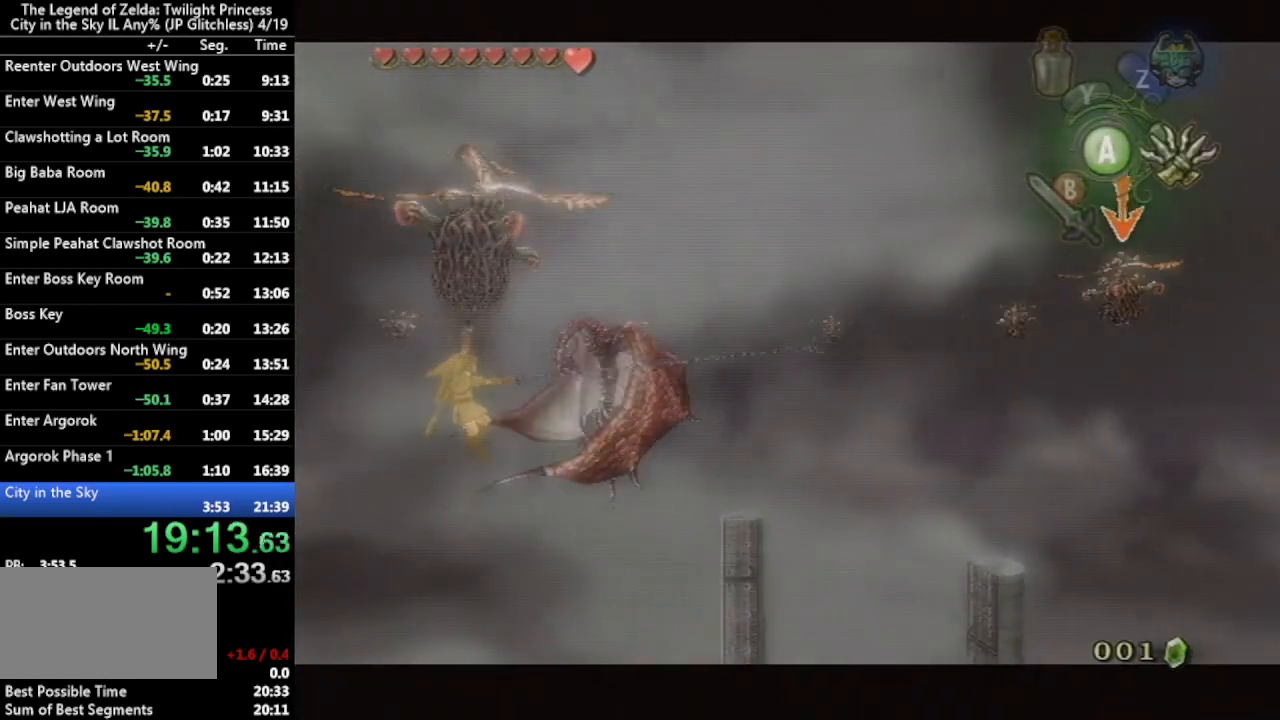
{"buttons": [], "left_stick": "left", "right_stick": "center", "events": [[467, "L1", "up"], [467, "left_stick", "left"]]}
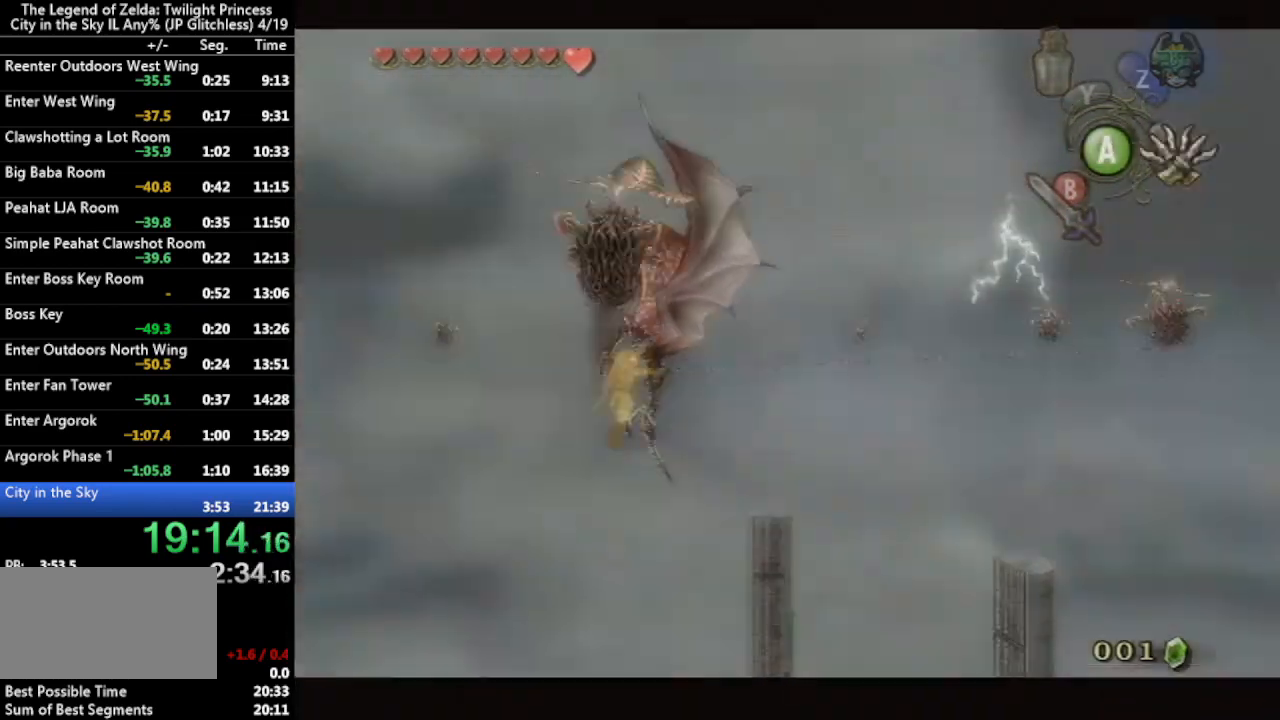
{"buttons": [], "left_stick": "left", "right_stick": "center", "events": []}
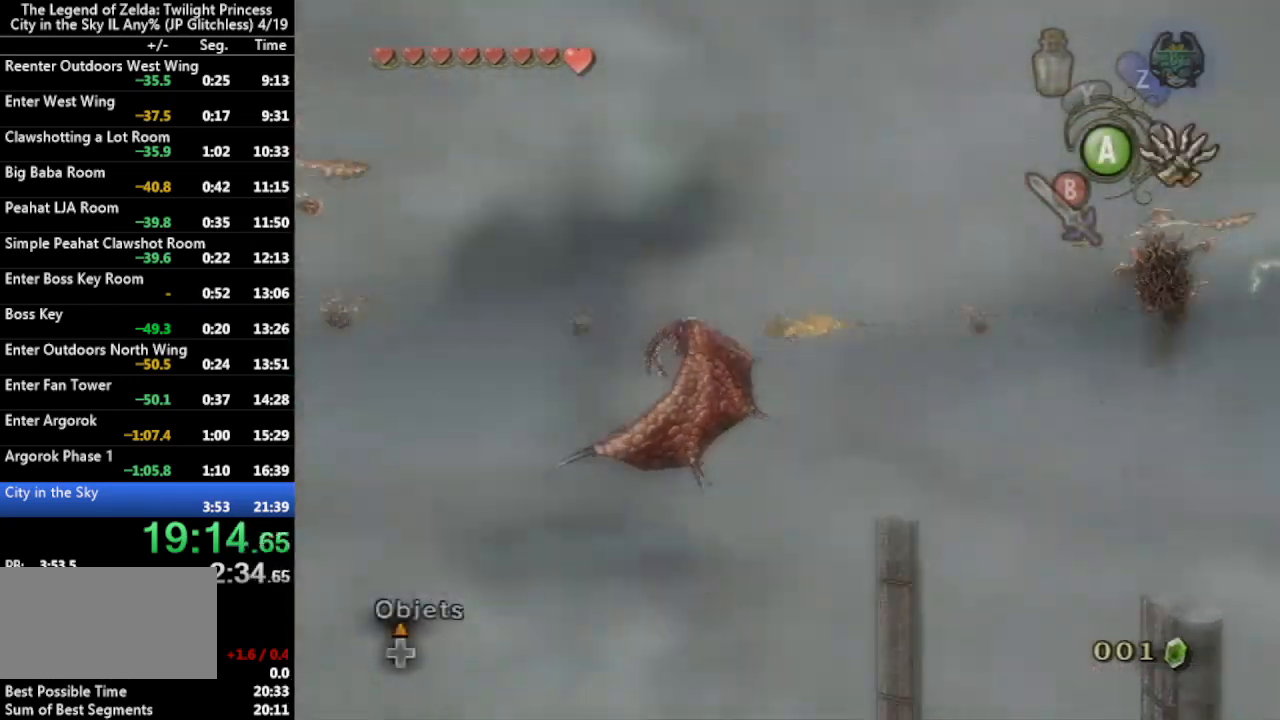
{"buttons": ["X"], "left_stick": "left", "right_stick": "center", "events": [[67, "X", "down"]]}
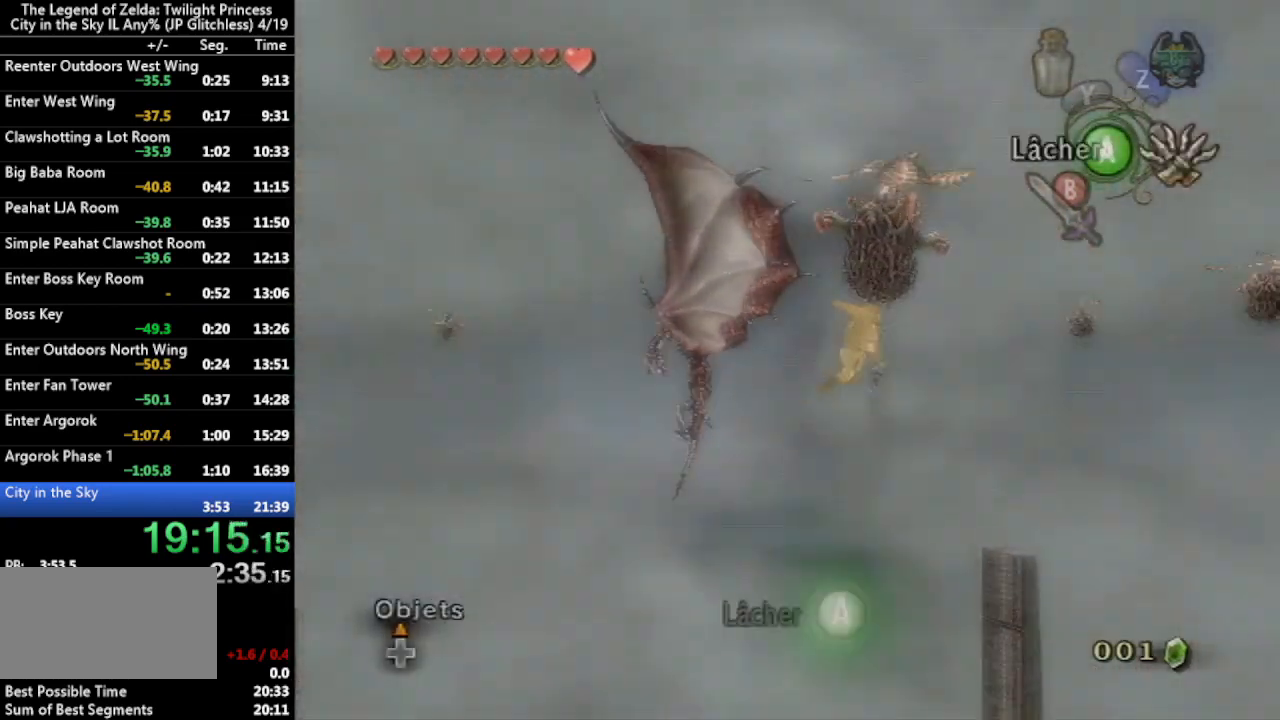
{"buttons": ["X"], "left_stick": "left", "right_stick": "center", "events": []}
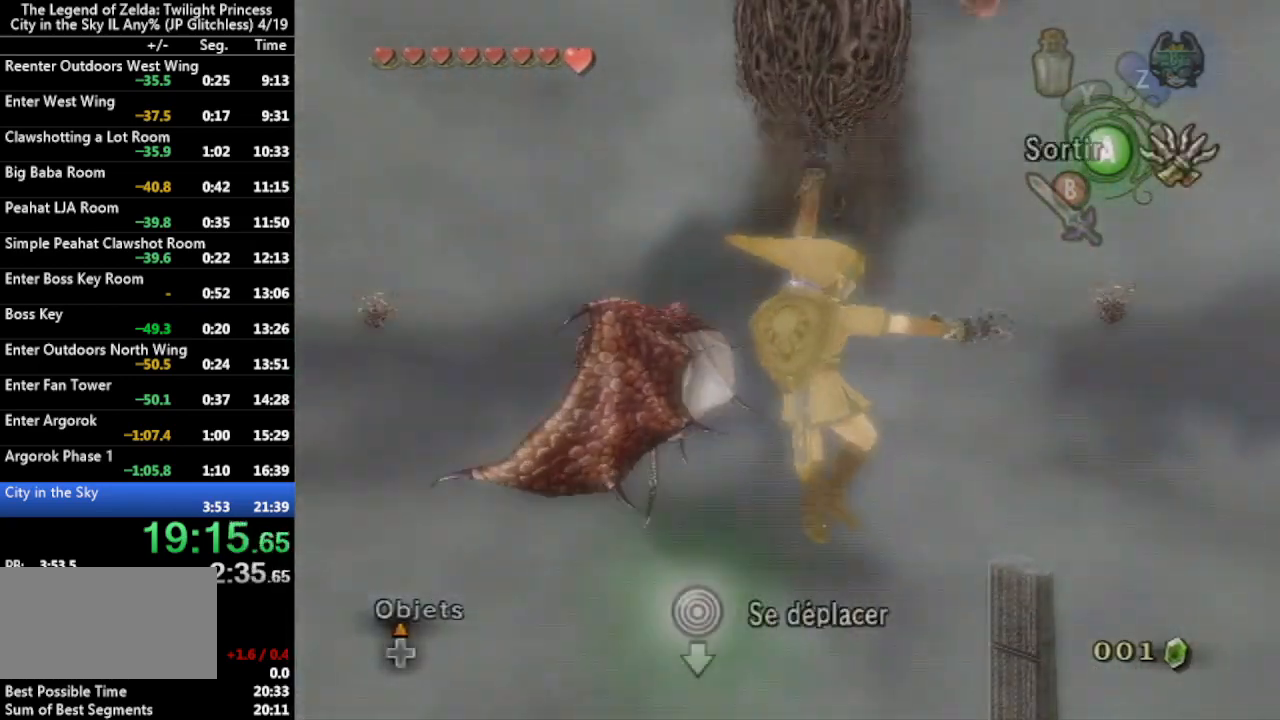
{"buttons": ["X"], "left_stick": "left", "right_stick": "center", "events": []}
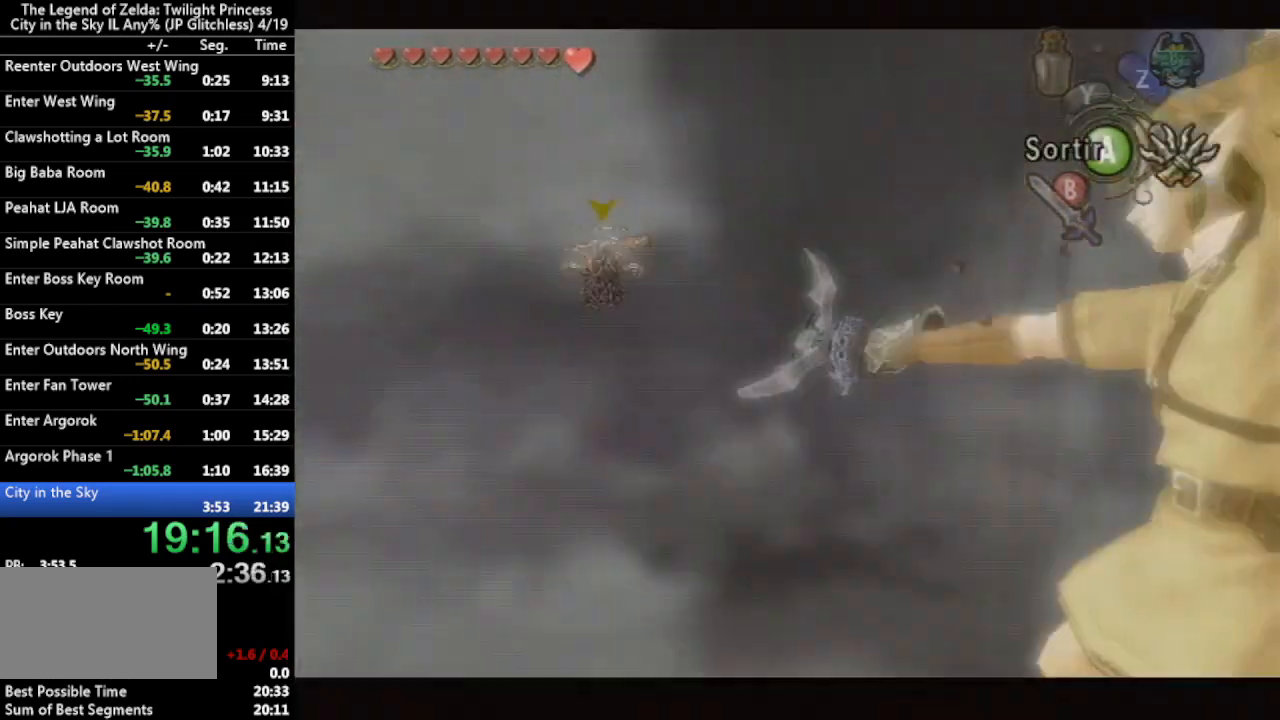
{"buttons": [], "left_stick": "center", "right_stick": "center", "events": [[300, "X", "up"], [333, "left_stick", "center"]]}
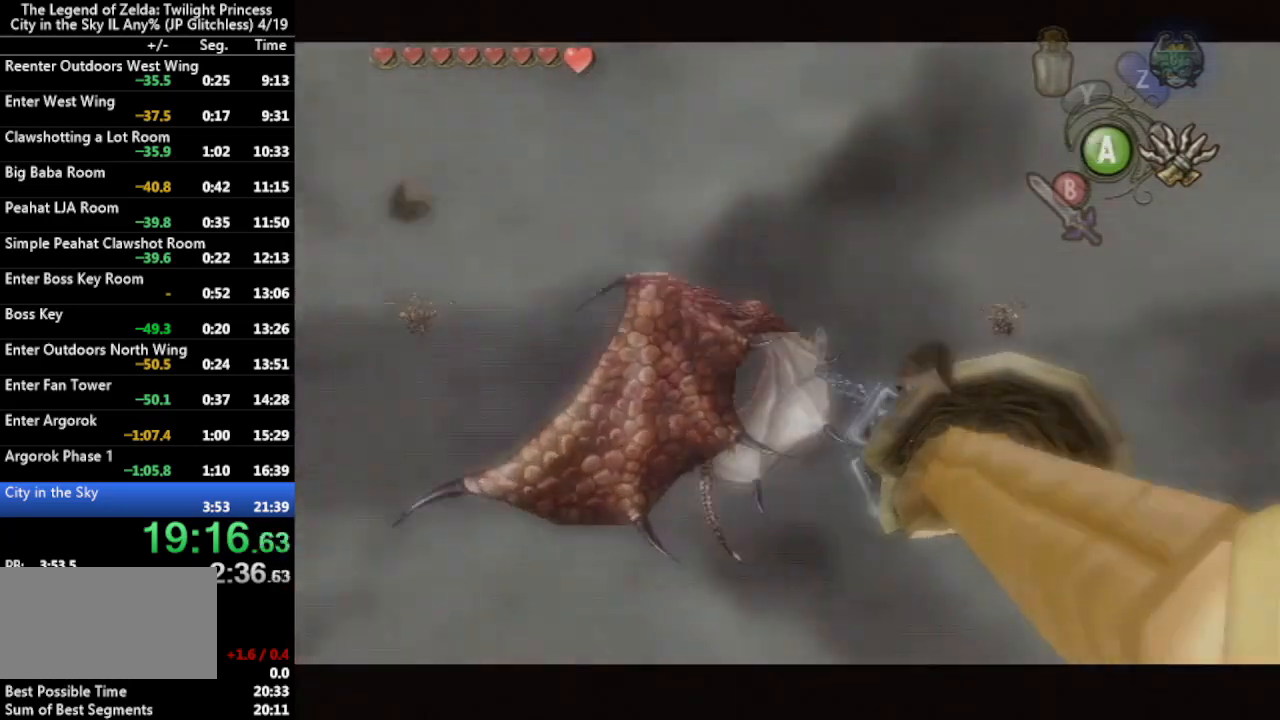
{"buttons": [], "left_stick": "center", "right_stick": "center", "events": []}
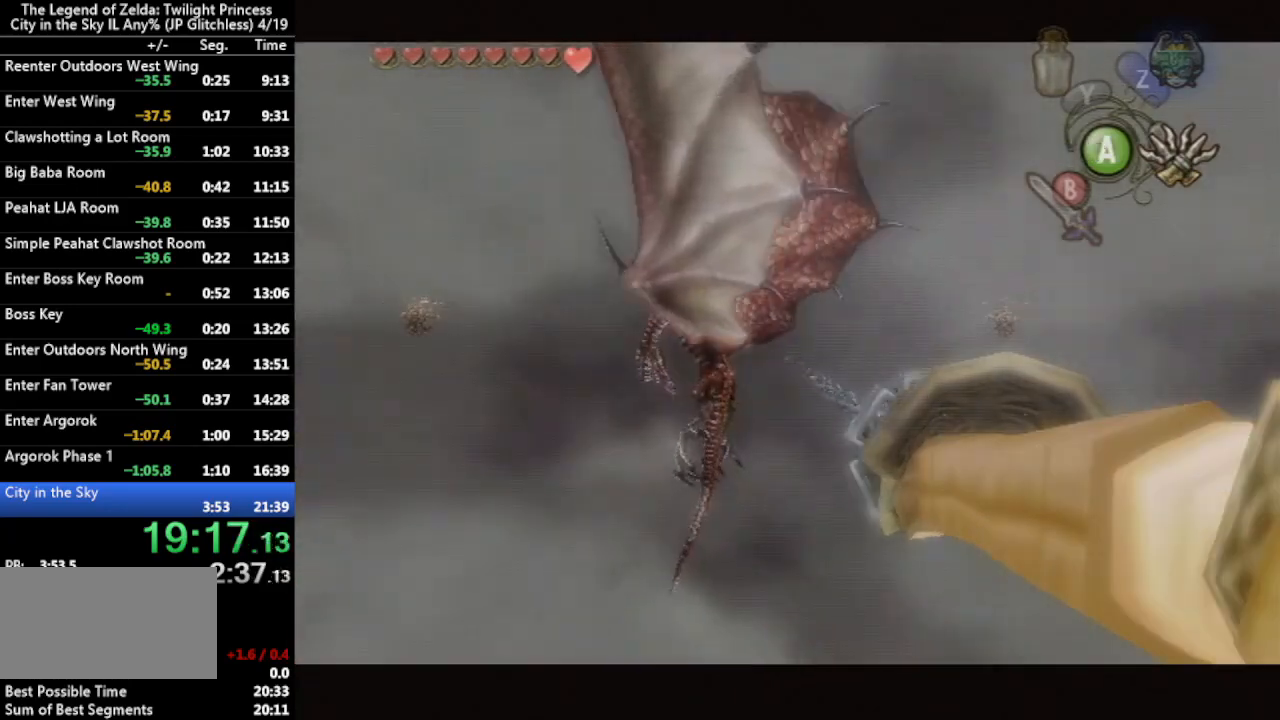
{"buttons": ["X"], "left_stick": "down-left", "right_stick": "center", "events": [[33, "X", "down"], [267, "left_stick", "down-left"]]}
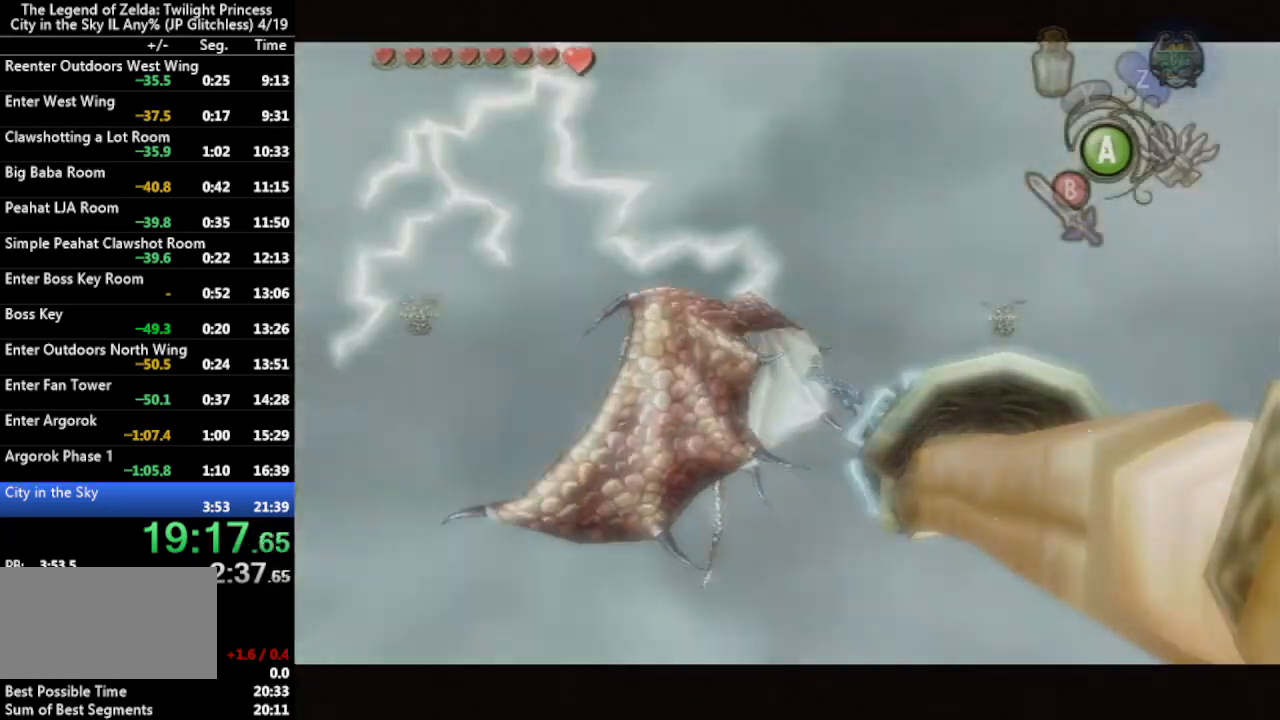
{"buttons": [], "left_stick": "center", "right_stick": "center", "events": [[133, "X", "up"], [167, "left_stick", "center"]]}
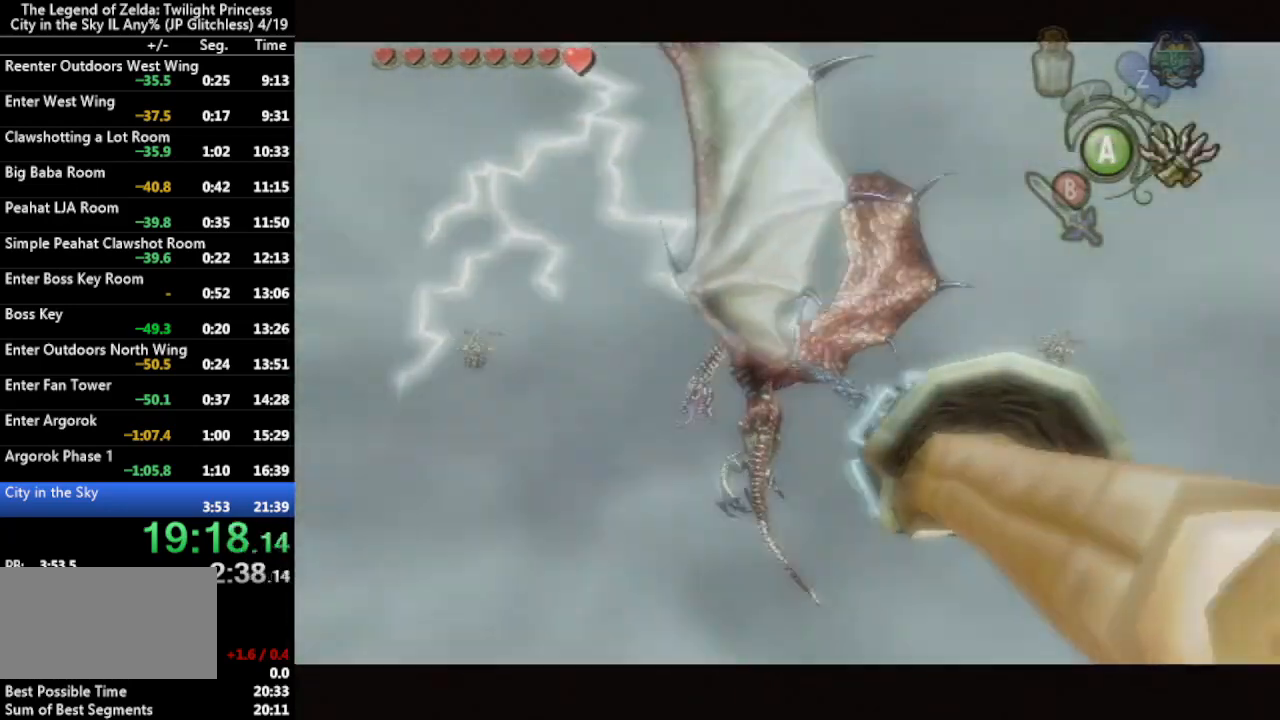
{"buttons": [], "left_stick": "center", "right_stick": "center", "events": []}
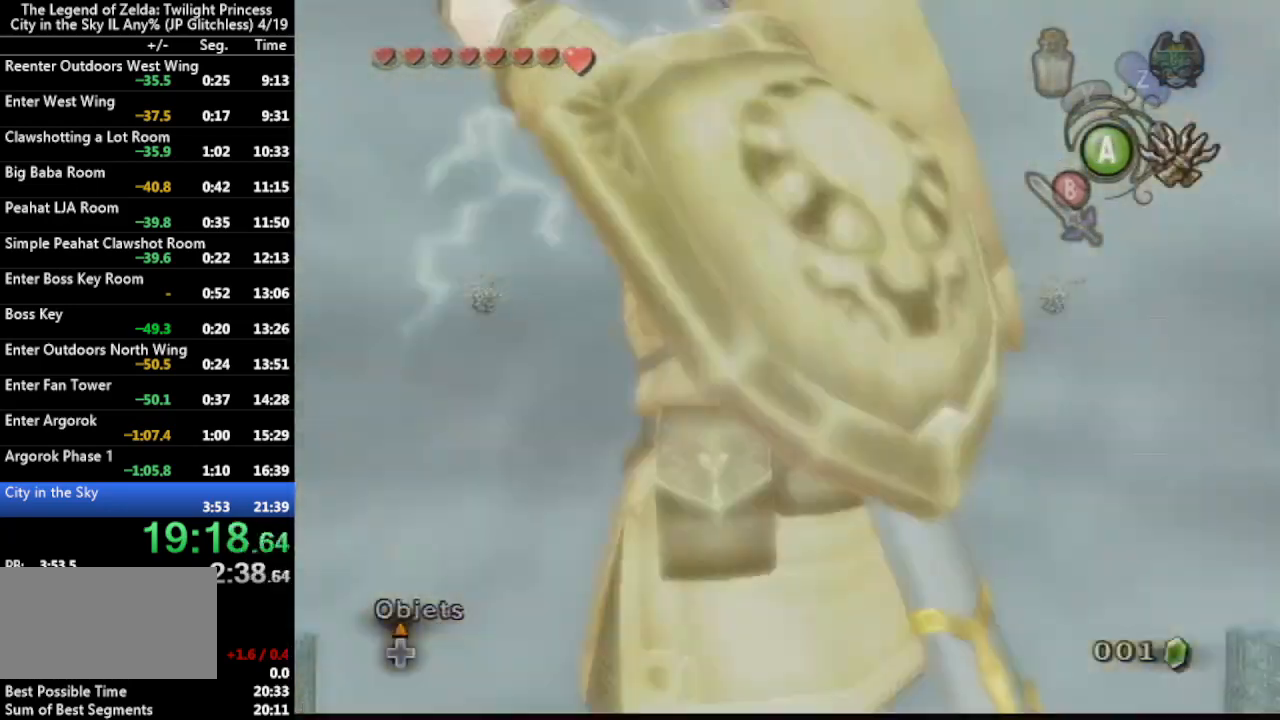
{"buttons": ["B", "L1"], "left_stick": "center", "right_stick": "center", "events": [[67, "L1", "down"], [467, "B", "down"]]}
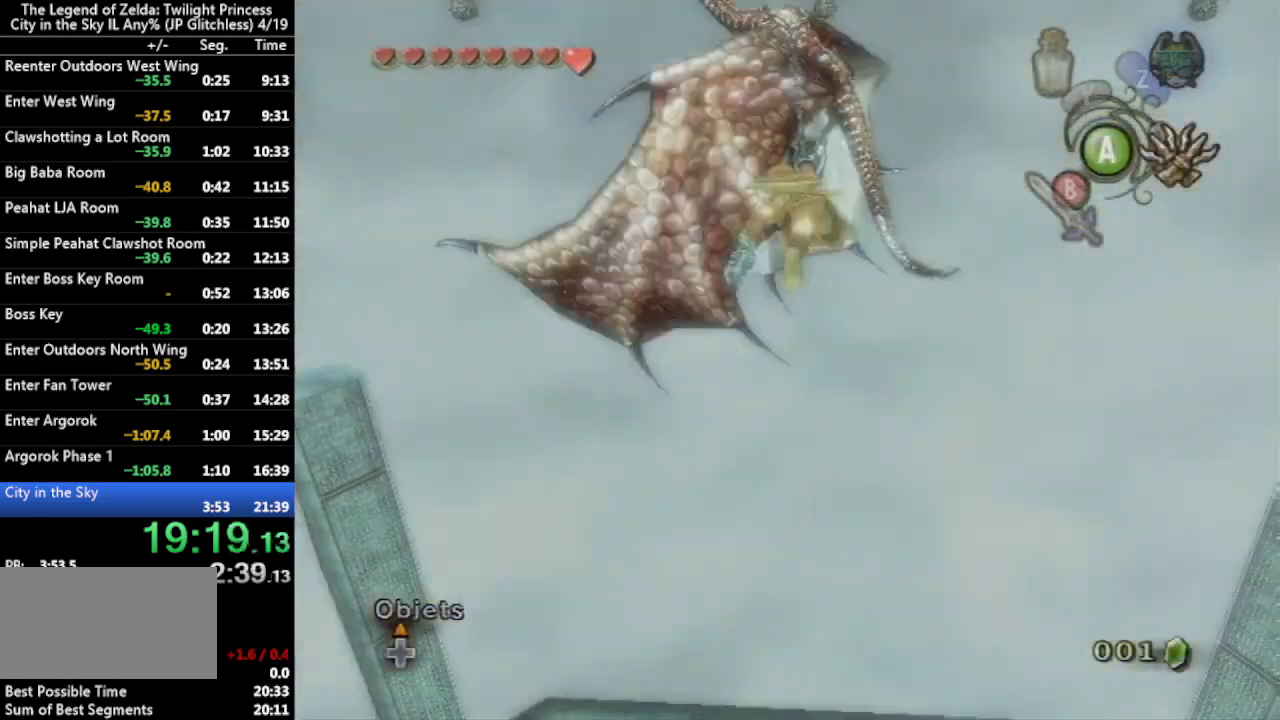
{"buttons": [], "left_stick": "center", "right_stick": "center", "events": [[33, "L1", "up"], [100, "B", "up"], [167, "B", "down"], [233, "B", "up"], [300, "B", "down"], [333, "B", "up"], [367, "B", "down"], [400, "B", "up"], [433, "B", "down"], [467, "B", "up"]]}
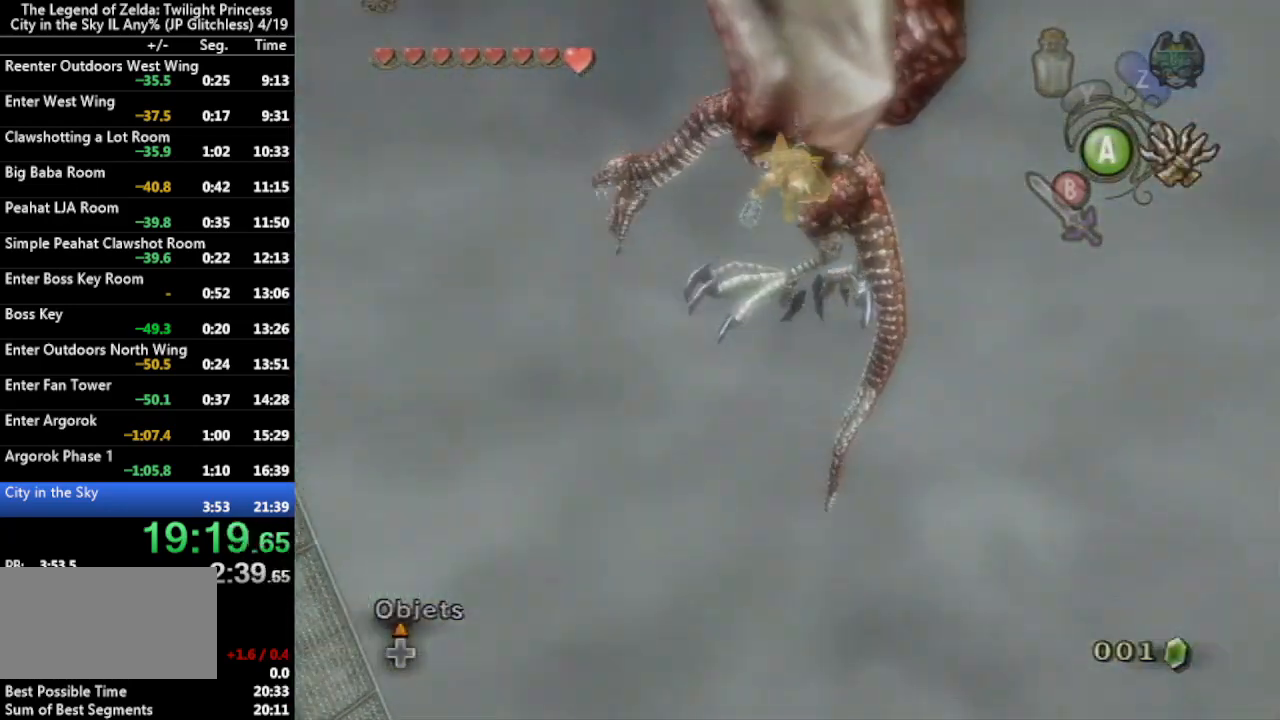
{"buttons": [], "left_stick": "center", "right_stick": "center", "events": [[67, "B", "down"], [100, "B", "up"], [133, "B", "down"], [167, "B", "up"], [200, "B", "down"], [233, "B", "up"], [267, "B", "down"], [300, "B", "up"], [333, "B", "down"], [367, "B", "up"], [400, "B", "down"], [433, "B", "up"], [467, "B", "down"], [500, "B", "up"]]}
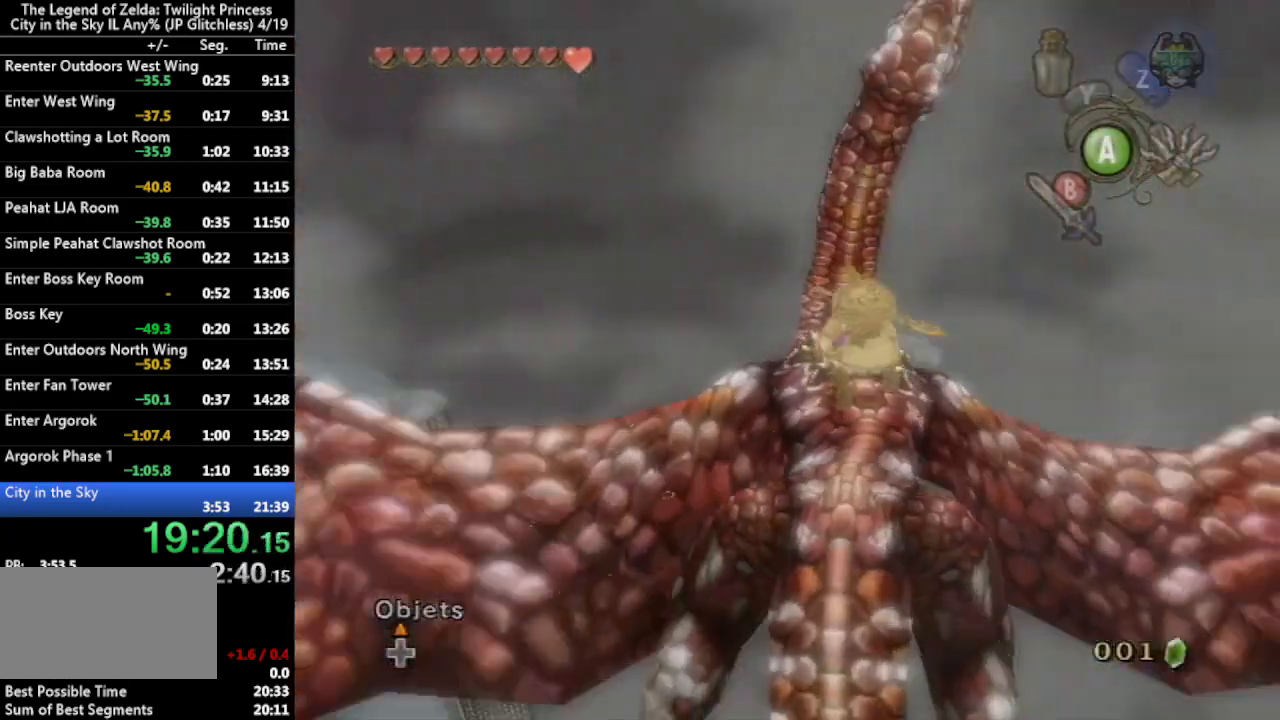
{"buttons": ["B"], "left_stick": "center", "right_stick": "center", "events": [[33, "B", "down"], [67, "B", "up"], [100, "B", "down"], [133, "B", "up"], [200, "B", "down"], [267, "B", "up"], [300, "B", "down"], [367, "B", "up"], [400, "B", "down"], [433, "B", "up"], [467, "B", "down"]]}
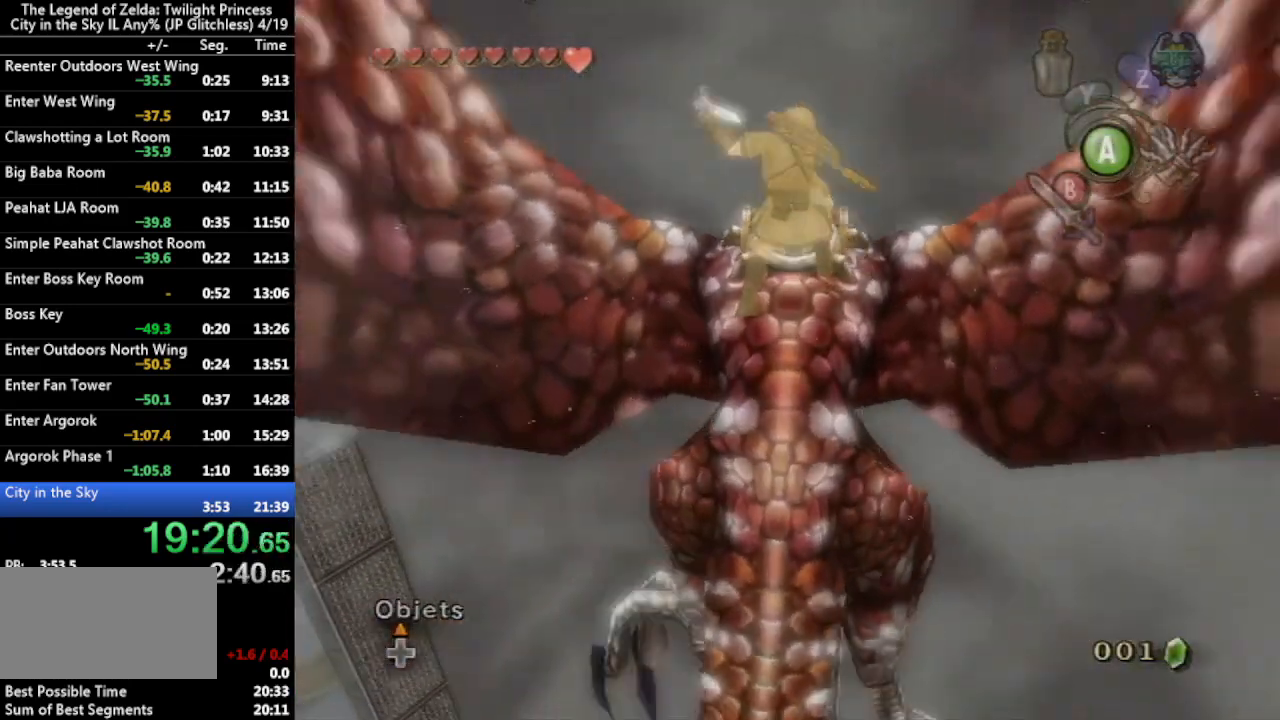
{"buttons": ["B"], "left_stick": "center", "right_stick": "center", "events": [[33, "B", "up"], [100, "B", "down"], [133, "B", "up"], [167, "B", "down"], [200, "B", "up"], [233, "B", "down"], [267, "B", "up"], [367, "B", "down"], [400, "B", "up"], [433, "B", "down"], [467, "B", "up"], [500, "B", "down"]]}
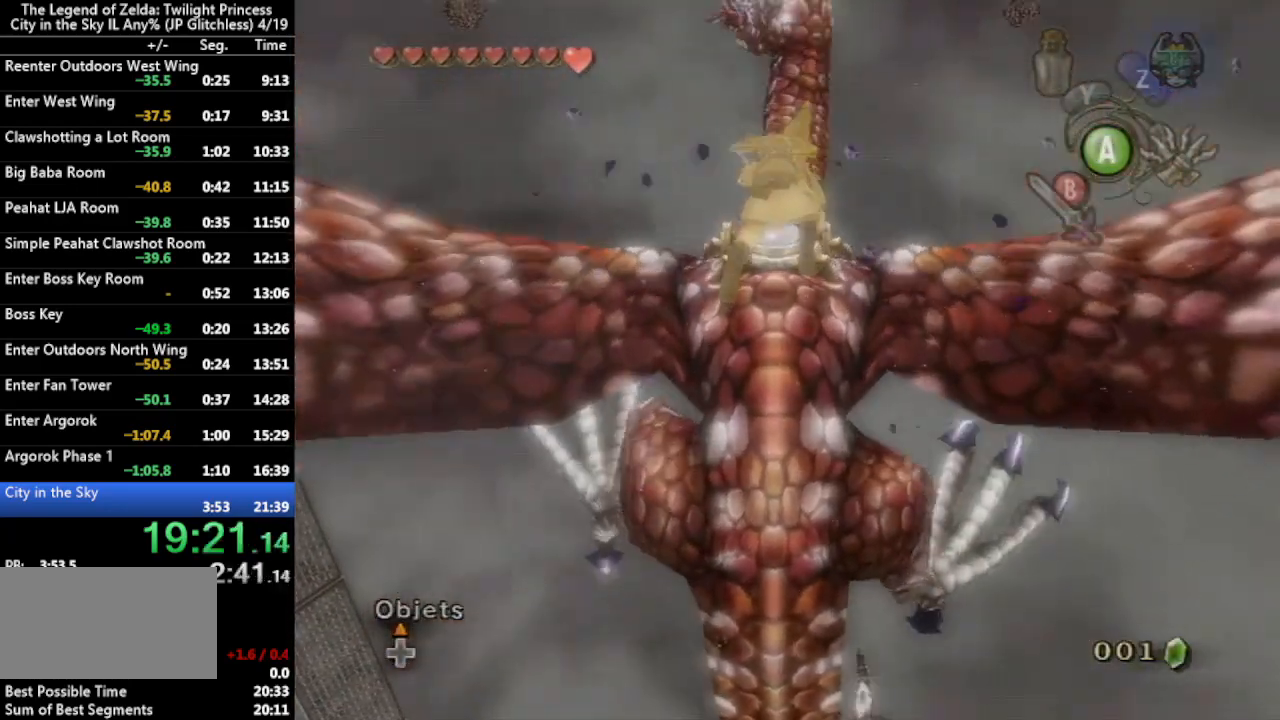
{"buttons": [], "left_stick": "center", "right_stick": "center", "events": [[33, "B", "up"], [67, "B", "down"], [100, "B", "up"], [133, "B", "down"], [167, "B", "up"], [200, "B", "down"], [233, "B", "up"], [267, "B", "down"], [300, "B", "up"], [333, "B", "down"], [367, "B", "up"], [400, "B", "down"], [433, "B", "up"], [467, "B", "down"], [500, "B", "up"]]}
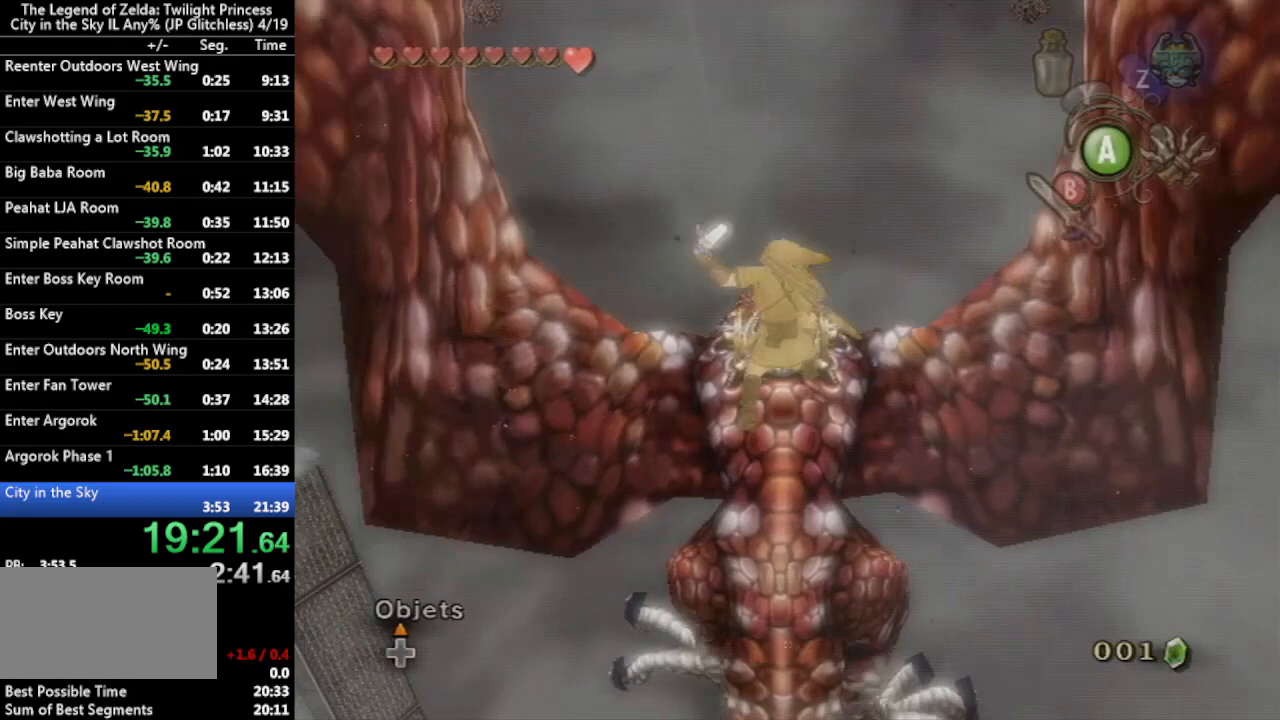
{"buttons": [], "left_stick": "center", "right_stick": "center", "events": [[33, "B", "down"], [67, "B", "up"], [100, "B", "down"], [133, "B", "up"], [167, "B", "down"], [200, "B", "up"], [233, "B", "down"], [300, "B", "up"], [400, "B", "down"], [433, "B", "up"]]}
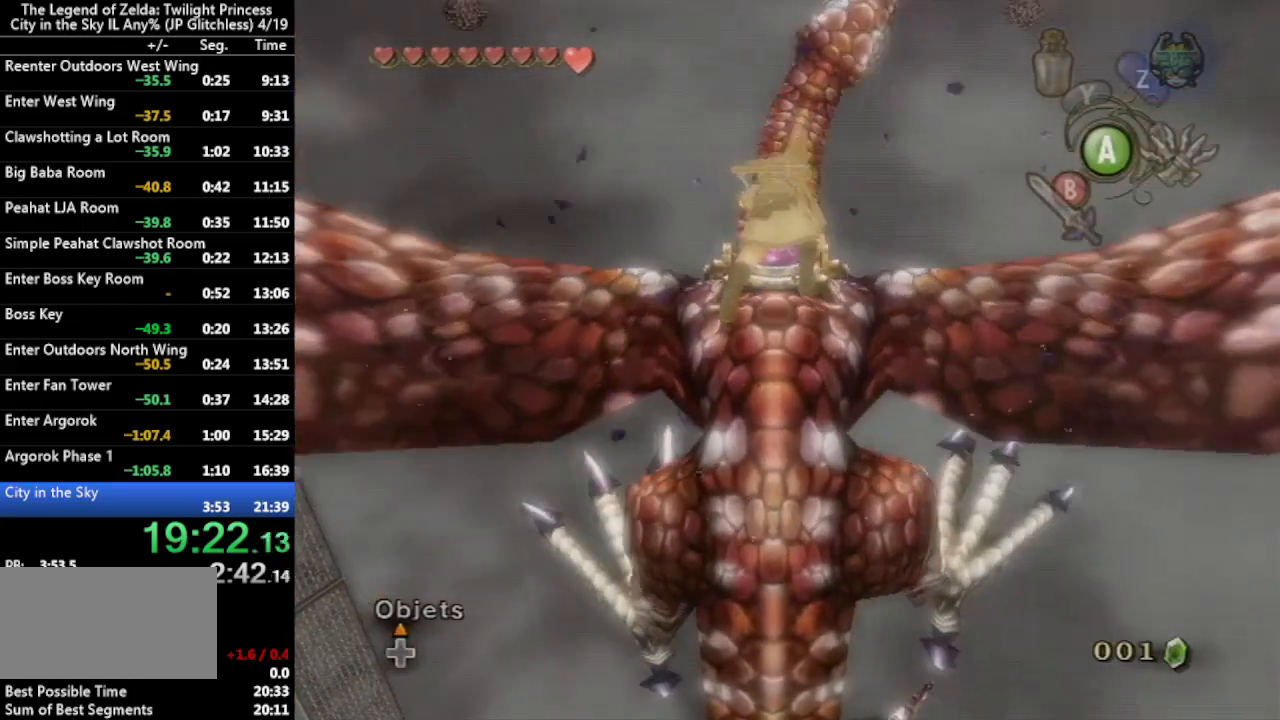
{"buttons": ["B"], "left_stick": "center", "right_stick": "center", "events": [[33, "B", "down"], [133, "B", "up"], [167, "B", "down"], [200, "B", "up"], [233, "B", "down"], [267, "B", "up"], [300, "B", "down"], [333, "B", "up"], [367, "B", "down"], [400, "B", "up"], [433, "B", "down"], [467, "B", "up"], [500, "B", "down"]]}
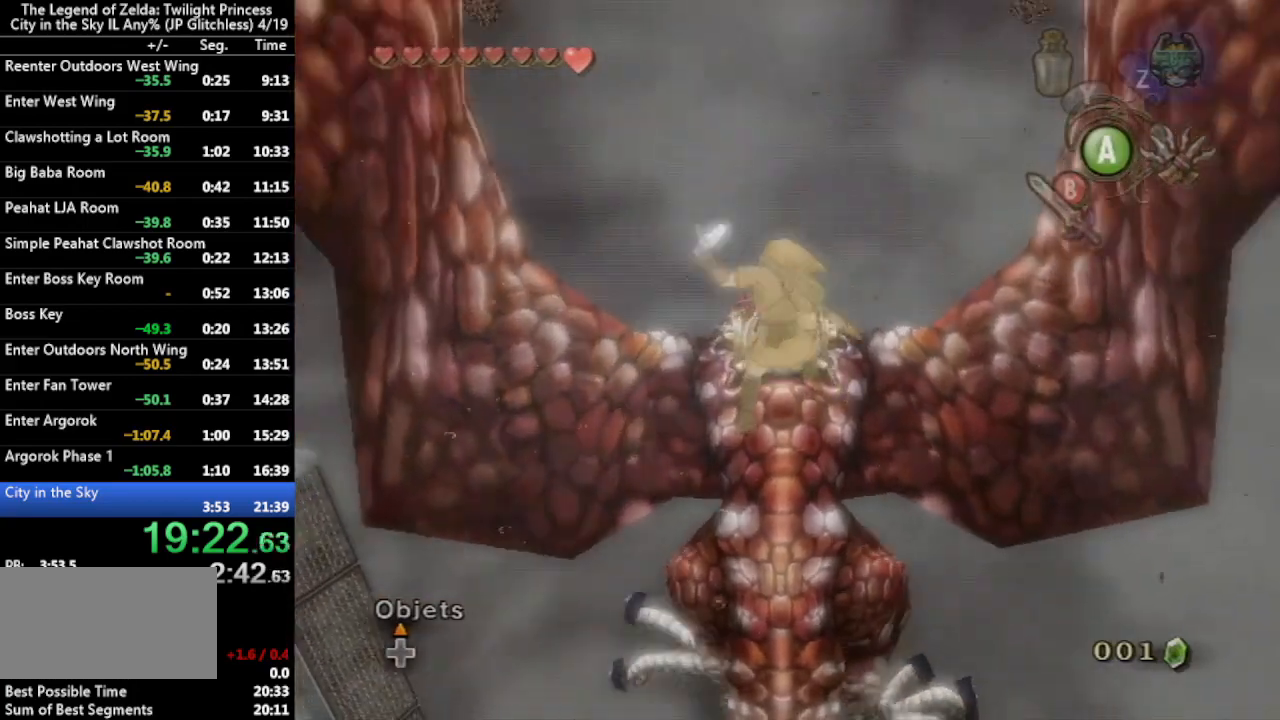
{"buttons": [], "left_stick": "center", "right_stick": "center", "events": [[33, "B", "up"], [67, "B", "down"], [100, "B", "up"], [133, "B", "down"], [167, "B", "up"], [200, "B", "down"], [233, "B", "up"], [267, "B", "down"], [300, "B", "up"], [333, "B", "down"], [367, "B", "up"], [400, "B", "down"], [433, "B", "up"], [467, "B", "down"], [500, "B", "up"]]}
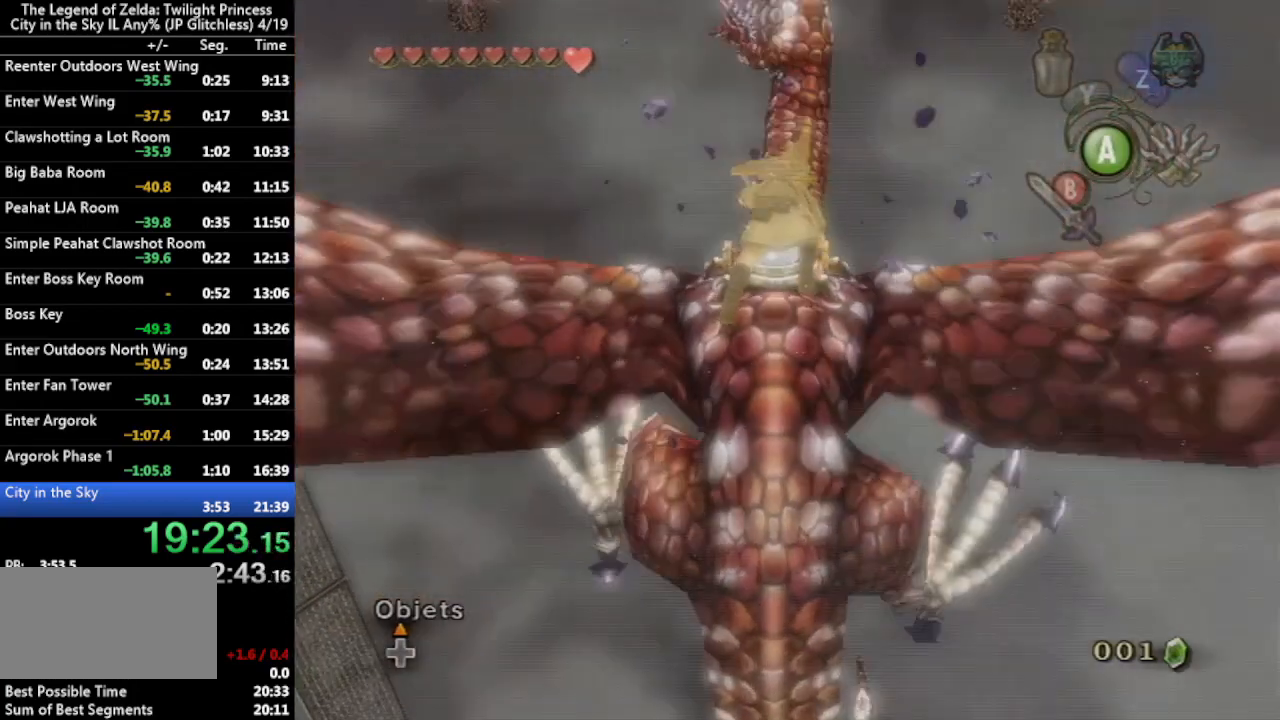
{"buttons": [], "left_stick": "center", "right_stick": "center", "events": [[33, "B", "down"], [133, "B", "up"], [167, "B", "down"], [233, "B", "up"], [267, "B", "down"], [367, "B", "up"], [400, "B", "down"], [433, "B", "up"], [467, "B", "down"], [500, "B", "up"]]}
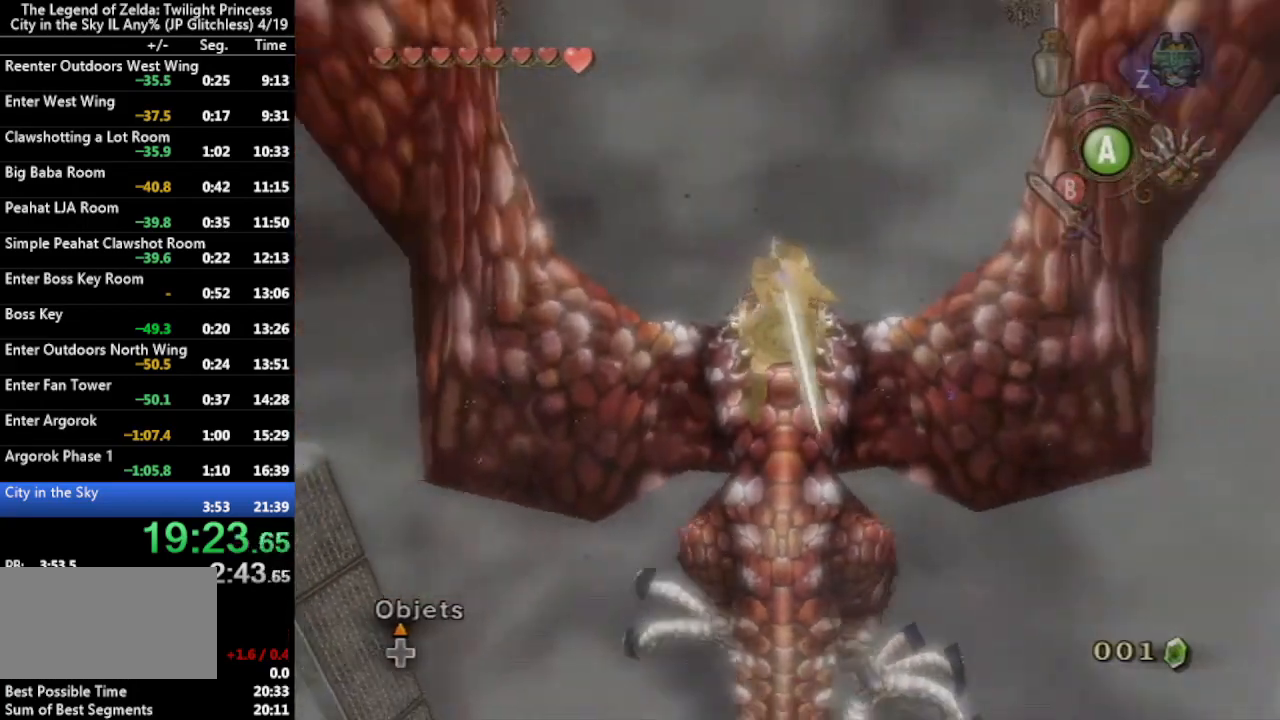
{"buttons": [], "left_stick": "center", "right_stick": "center", "events": [[33, "B", "down"], [67, "B", "up"], [100, "B", "down"], [133, "B", "up"], [167, "B", "down"], [267, "B", "up"]]}